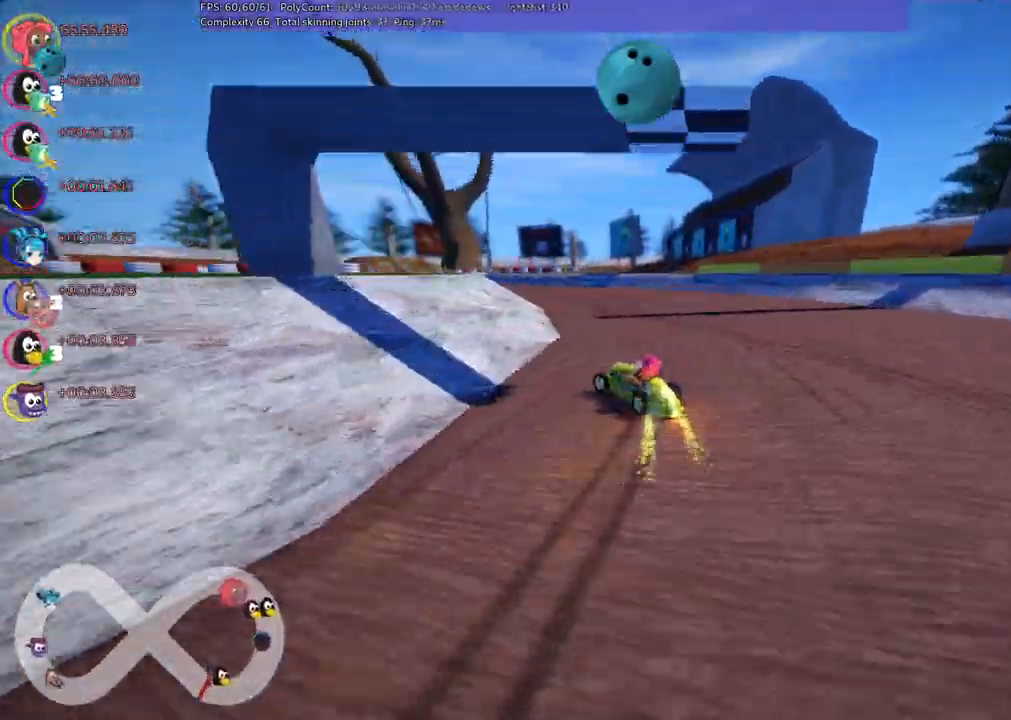
Gameplay with keyboard; each line is a JSON object with the keys held at the frame after it. "events" lists presses ("down") and releases ("up") of ".", "/", "alt_r", "b", "c", "comma", "ctrl_r", "d", "down", "f", "g", "h", "j", "k", "l", "left", "m", "n", "quote", "return", "right", "semicolon", "shift_r", "space", "super", "up" and "v" between this image and that frame as [ms after this image, input, new state], when the widget could be followed in between. No other keys are recorded. Mouse input is not recorded.
{"keys": ["up"], "events": [[100, "right", "up"], [150, "left", "up"], [150, "m", "up"], [150, "n", "down"], [350, "n", "up"]]}
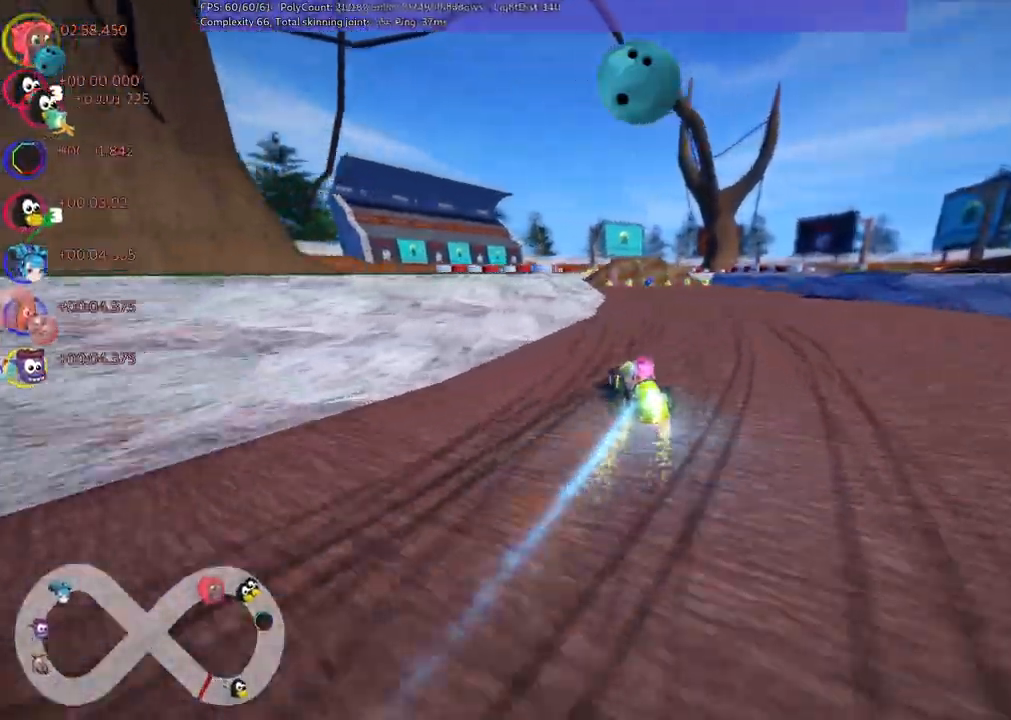
{"keys": ["up"], "events": [[83, "right", "down"], [317, "right", "up"]]}
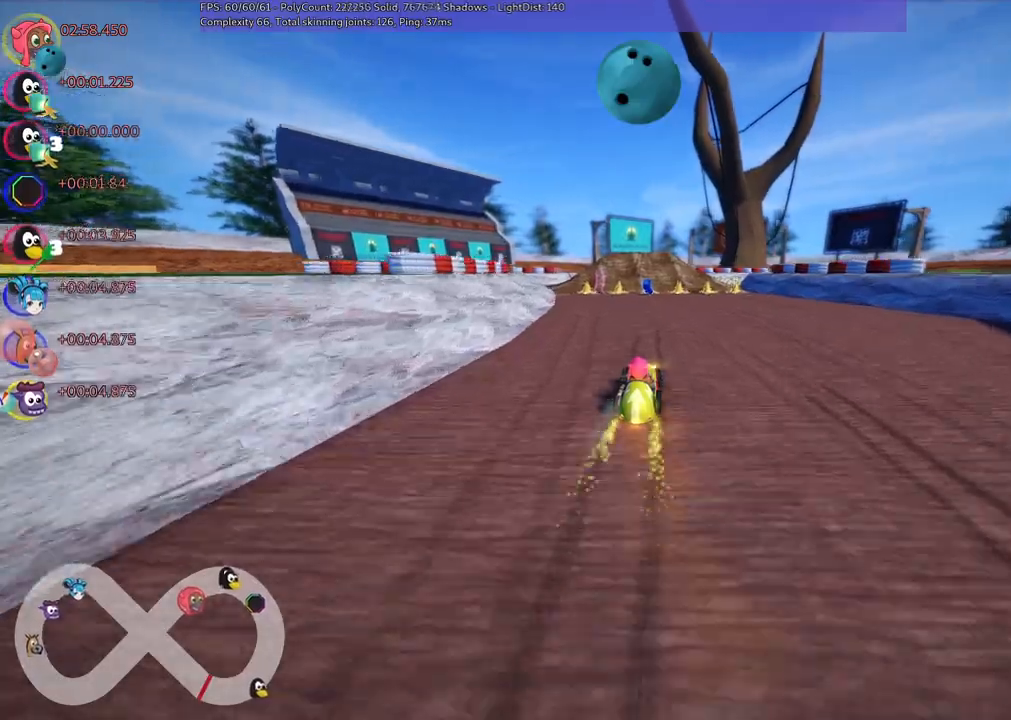
{"keys": ["right", "up"], "events": [[50, "left", "down"], [183, "left", "up"], [467, "right", "down"]]}
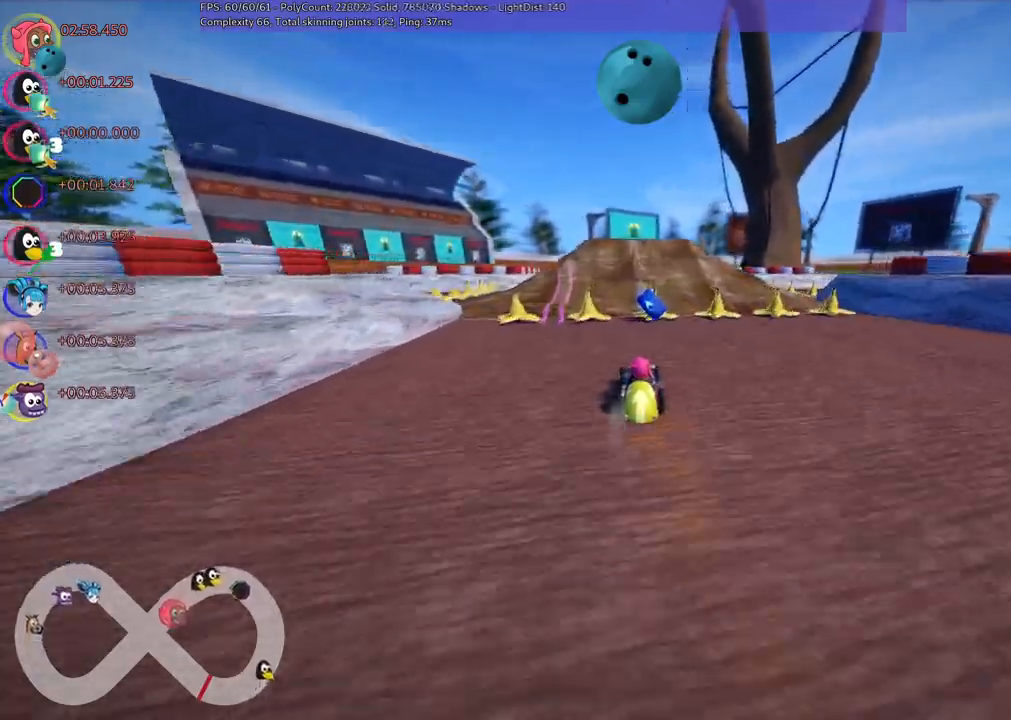
{"keys": ["right", "up"], "events": [[67, "right", "up"], [117, "left", "down"], [117, "m", "down"], [200, "m", "up"], [250, "left", "up"], [450, "right", "down"]]}
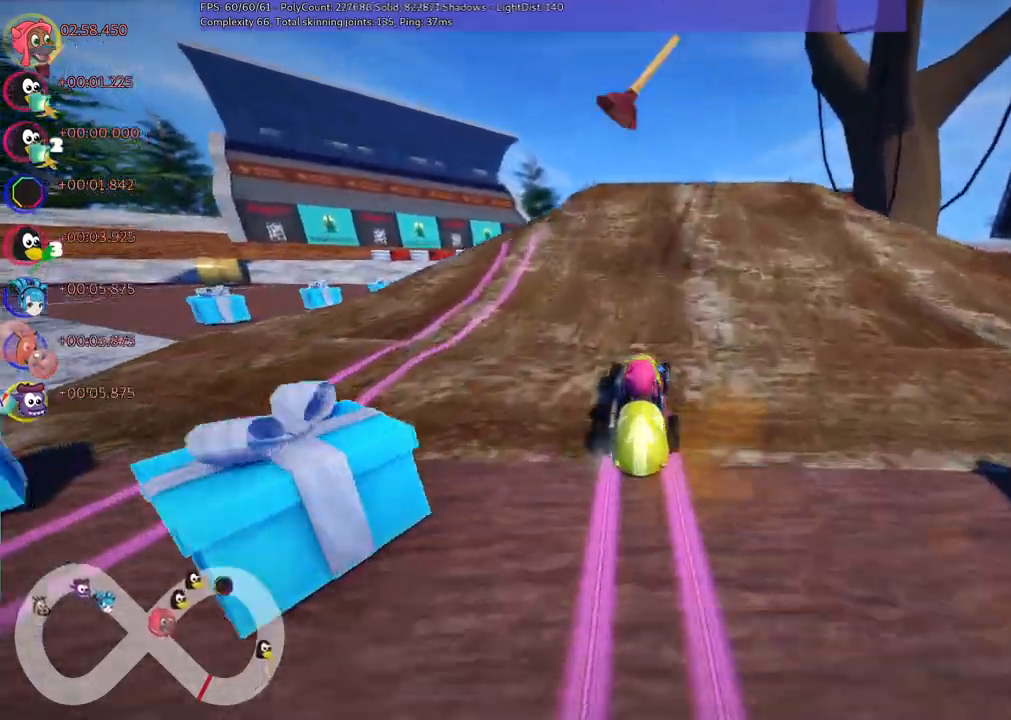
{"keys": ["up"], "events": [[83, "right", "up"], [283, "right", "down"], [367, "right", "up"]]}
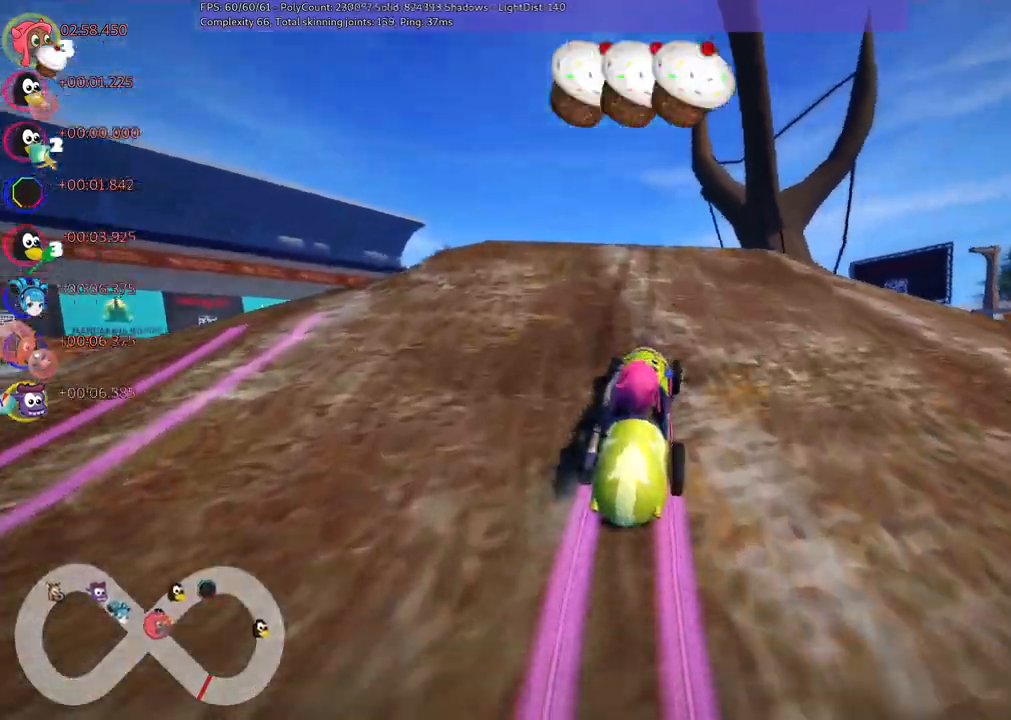
{"keys": ["left", "up"]}
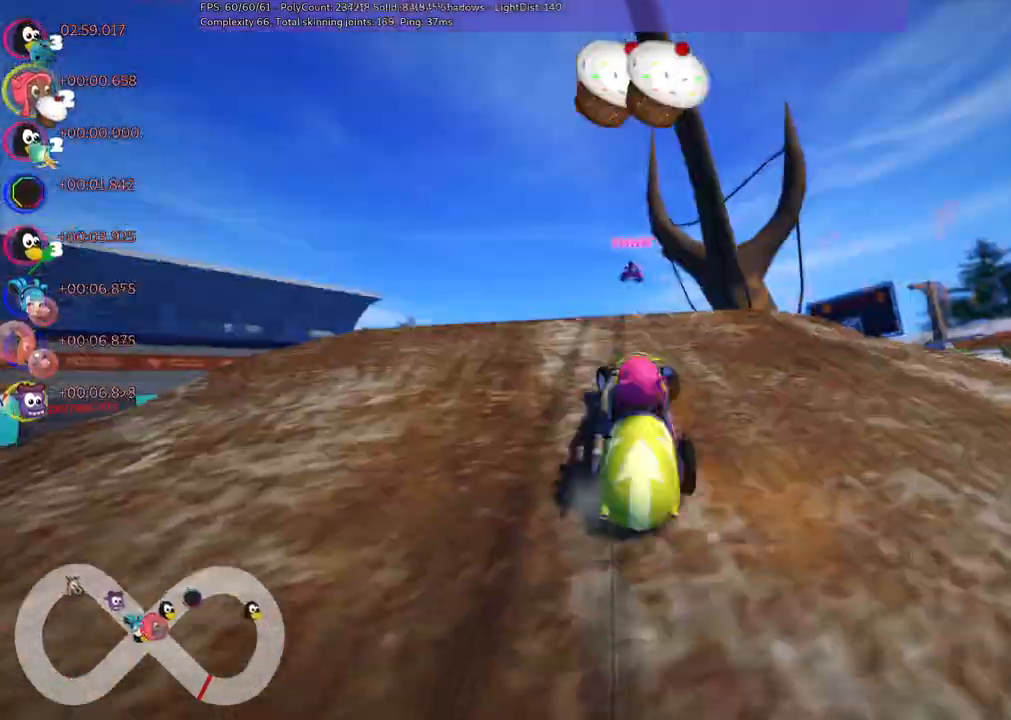
{"keys": ["up"]}
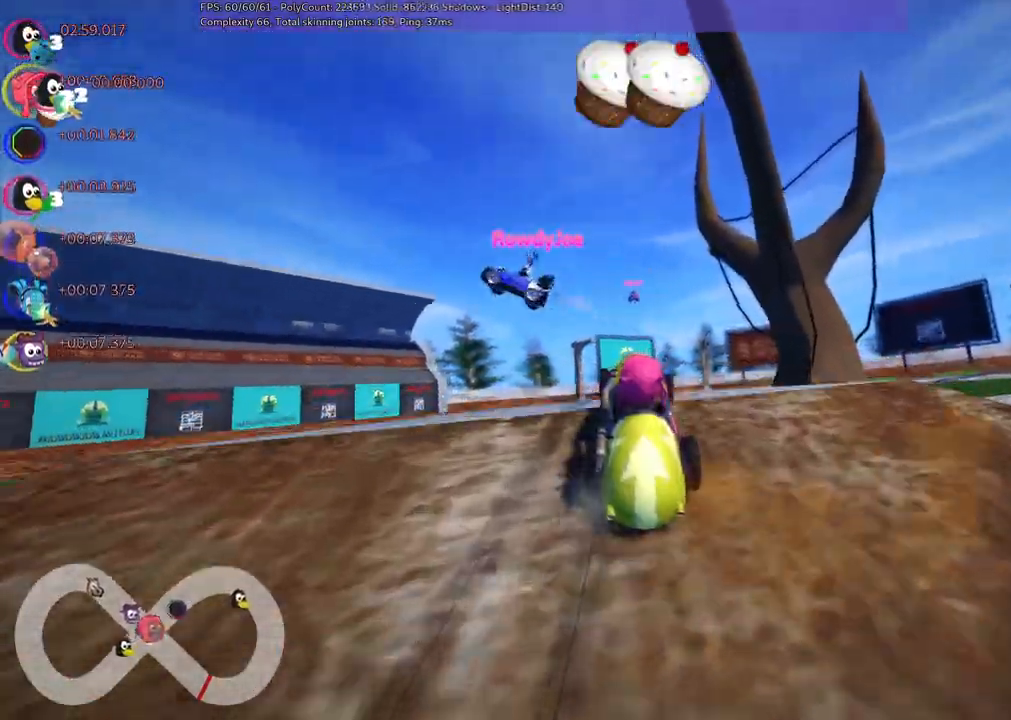
{"keys": ["up"], "events": [[50, "left", "down"], [183, "left", "up"]]}
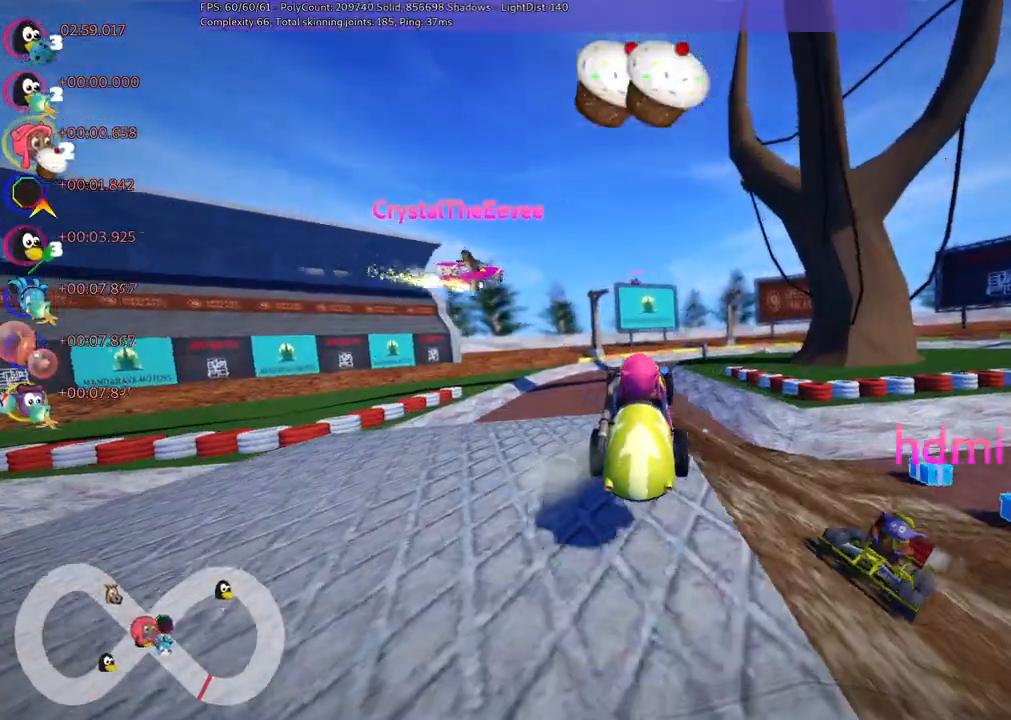
{"keys": ["up"], "events": [[67, "left", "down"], [117, "space", "down"], [200, "space", "up"], [250, "left", "up"]]}